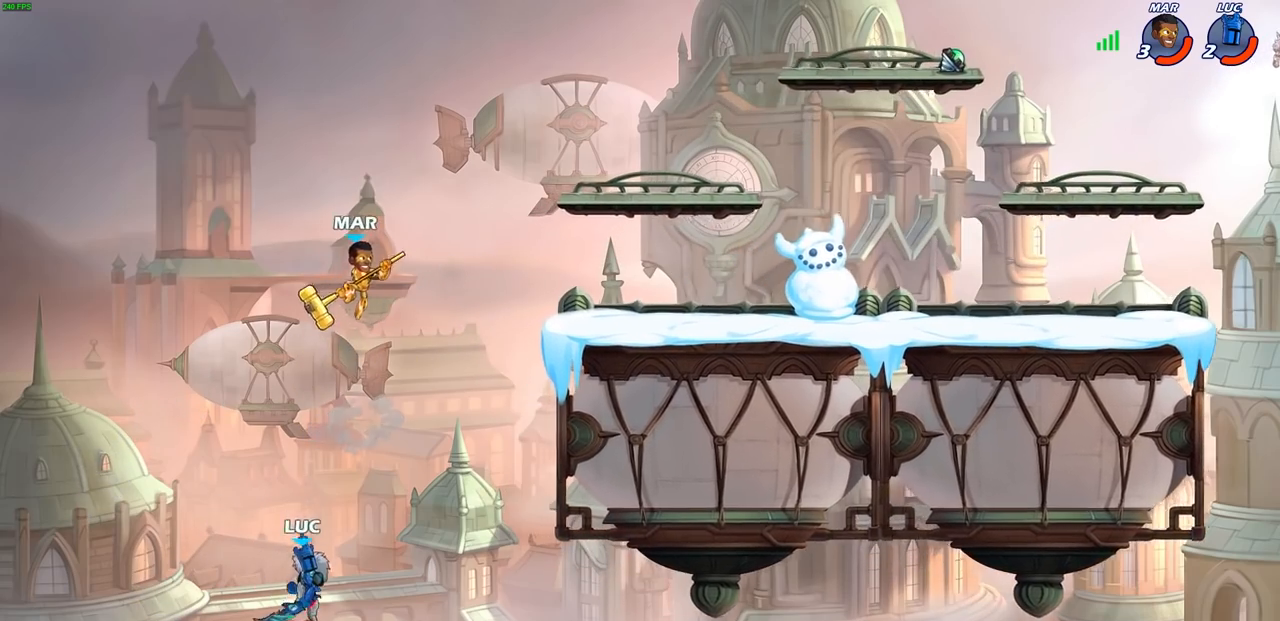
Gameplay with a controller (PlayStation layout); each line is a JSON object with the inputs held at the frame after it. "events" lists button and stick changes between this image and that frame as [ms after this image, input, new state], when the widget could be followed in between.
{"buttons": [], "left_stick": "up-right", "right_stick": "center", "events": [[167, "CROSS", "up"], [217, "CIRCLE", "down"], [283, "left_stick", "right"], [367, "CIRCLE", "up"], [500, "left_stick", "up-right"]]}
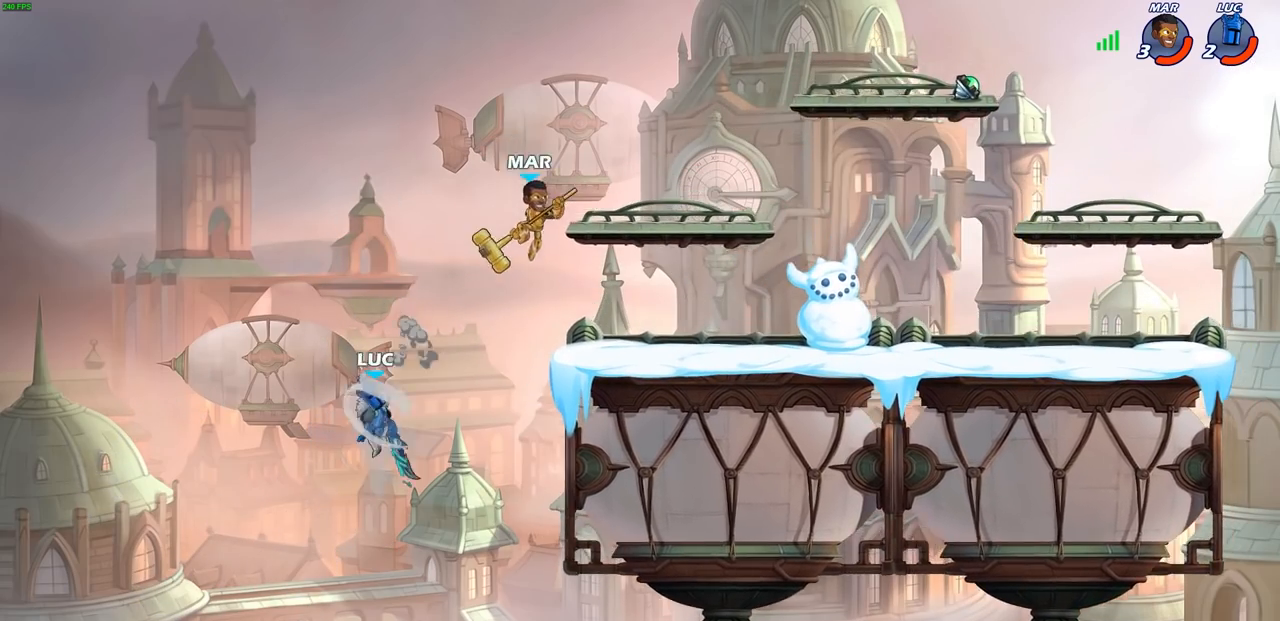
{"buttons": [], "left_stick": "up-right", "right_stick": "center", "events": [[133, "left_stick", "up-left"], [483, "left_stick", "up-right"]]}
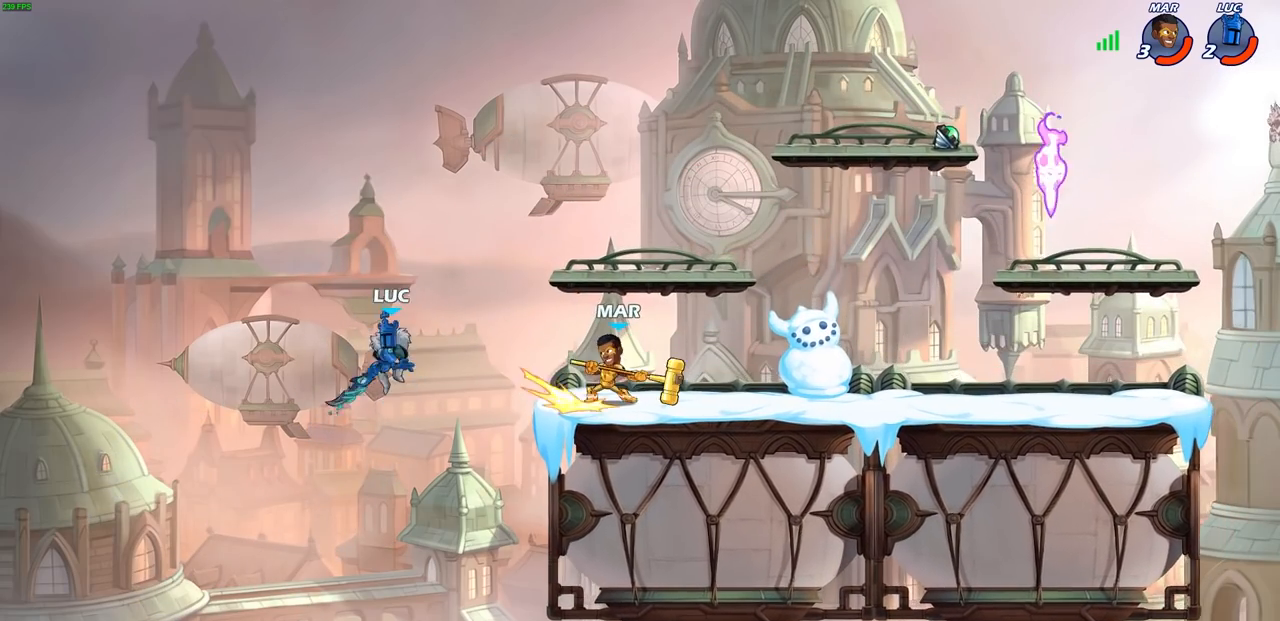
{"buttons": ["R2"], "left_stick": "right", "right_stick": "center", "events": [[50, "left_stick", "right"], [367, "R2", "down"]]}
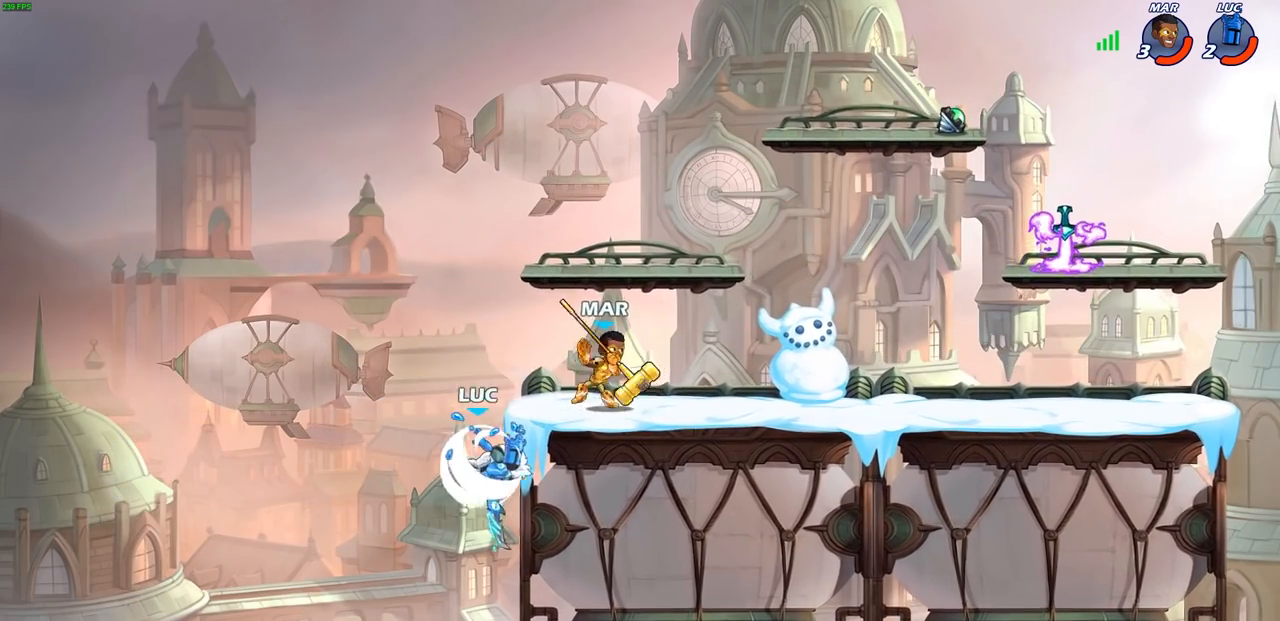
{"buttons": [], "left_stick": "up-right", "right_stick": "center", "events": [[67, "R2", "up"], [100, "left_stick", "up-left"], [150, "CROSS", "down"], [233, "CIRCLE", "down"], [250, "CROSS", "up"], [283, "left_stick", "up-right"], [333, "CIRCLE", "up"]]}
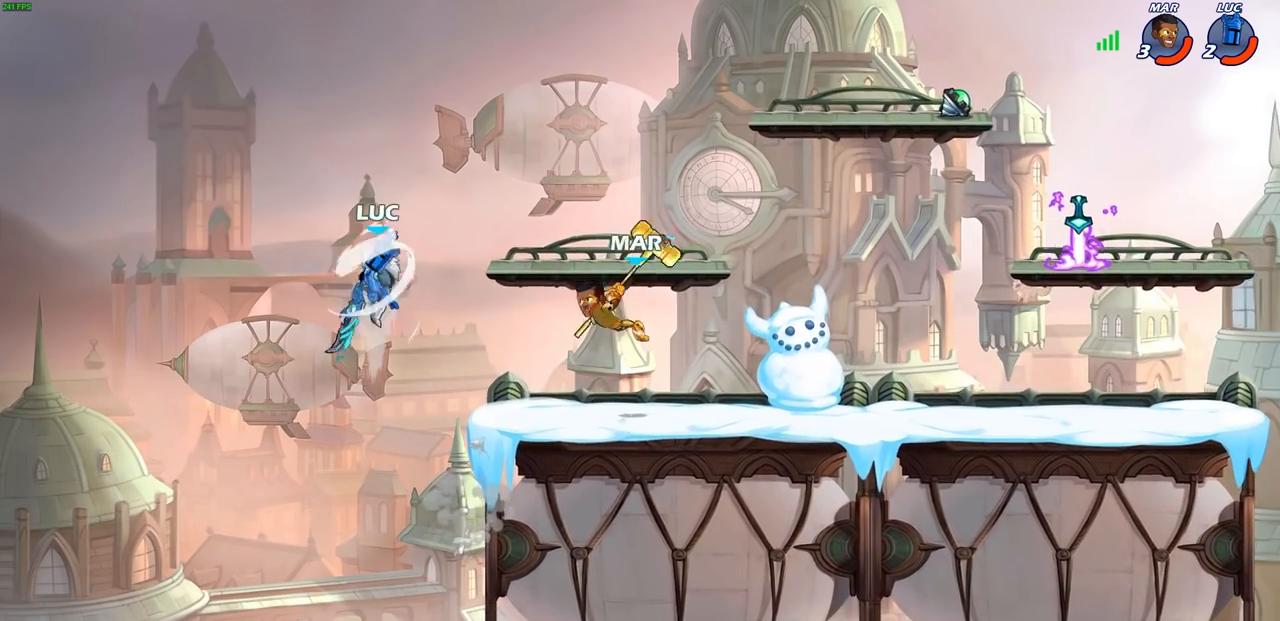
{"buttons": ["SQUARE"], "left_stick": "down-left", "right_stick": "center", "events": [[383, "left_stick", "down-right"], [433, "left_stick", "down-left"], [500, "SQUARE", "down"]]}
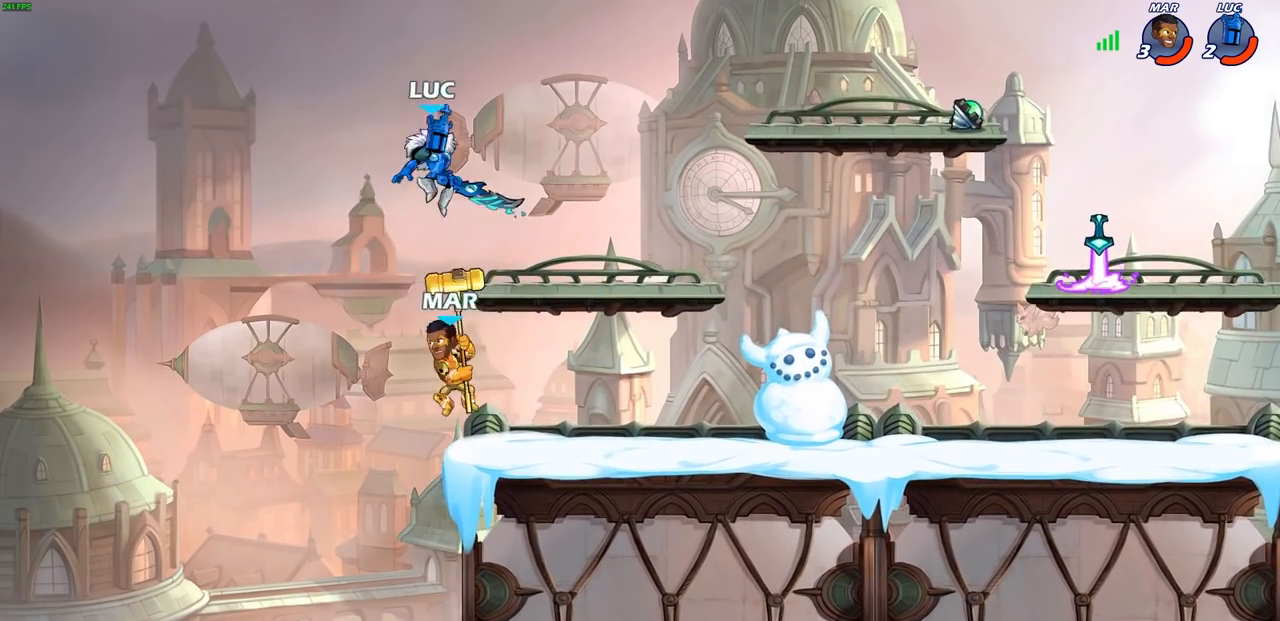
{"buttons": [], "left_stick": "right", "right_stick": "center", "events": [[183, "left_stick", "down-right"], [200, "SQUARE", "up"], [250, "left_stick", "right"]]}
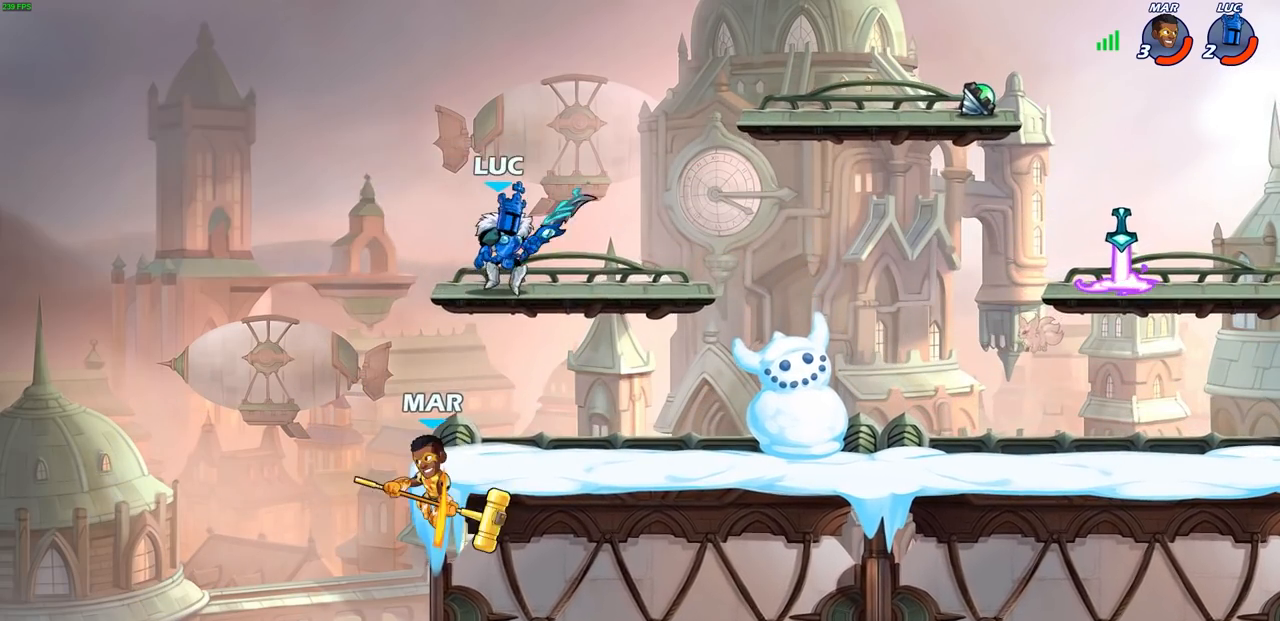
{"buttons": [], "left_stick": "left", "right_stick": "center", "events": [[117, "left_stick", "down-left"], [383, "left_stick", "up-left"], [500, "left_stick", "left"]]}
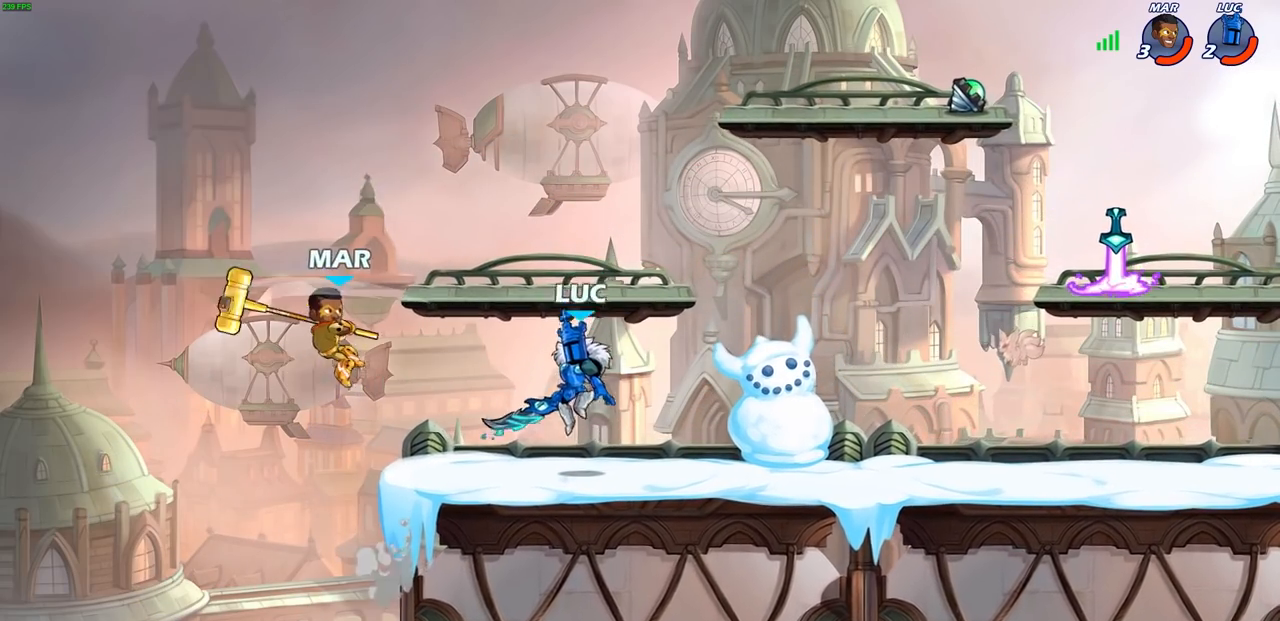
{"buttons": [], "left_stick": "right", "right_stick": "center", "events": [[100, "CROSS", "down"], [133, "SQUARE", "down"], [167, "CROSS", "up"], [183, "SQUARE", "up"], [183, "left_stick", "center"], [400, "left_stick", "right"]]}
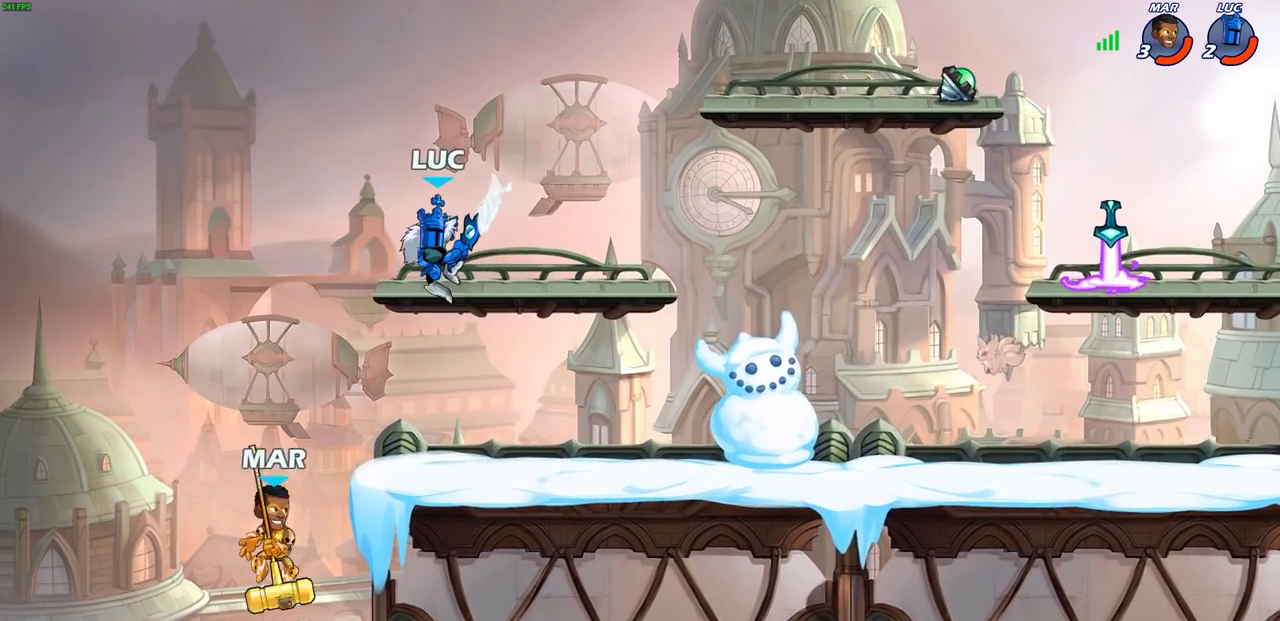
{"buttons": [], "left_stick": "down-right", "right_stick": "center", "events": [[467, "left_stick", "down-right"]]}
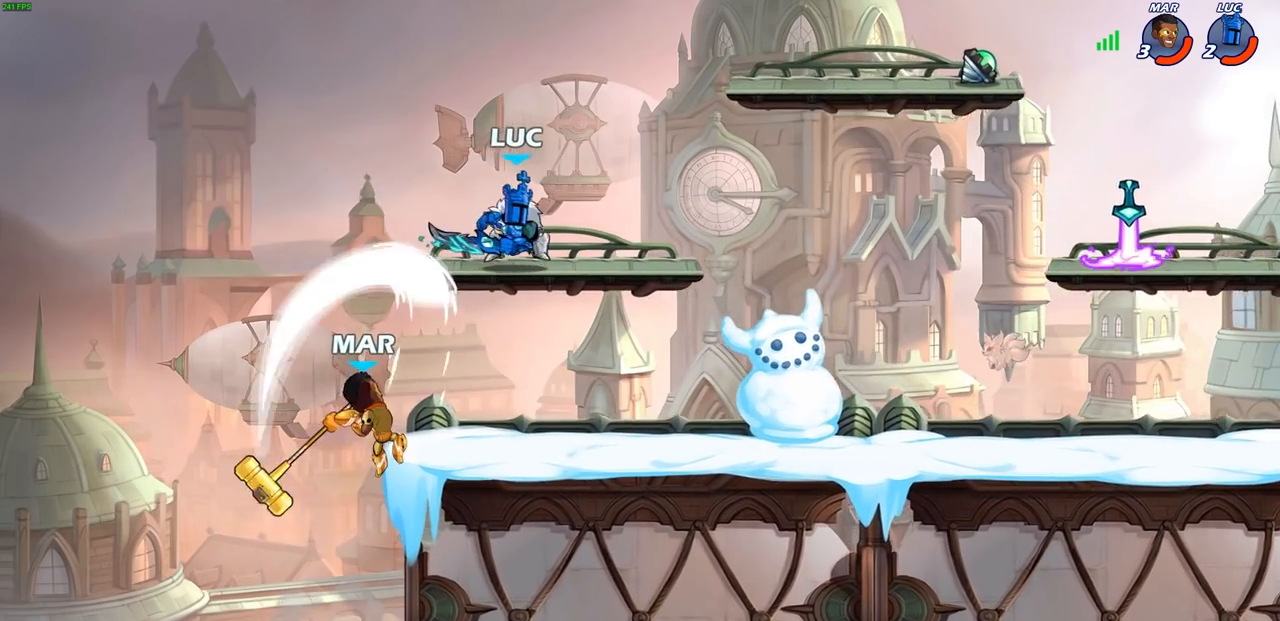
{"buttons": [], "left_stick": "center", "right_stick": "center", "events": [[100, "left_stick", "down-left"], [183, "left_stick", "left"], [200, "SQUARE", "down"], [317, "SQUARE", "up"], [417, "left_stick", "center"]]}
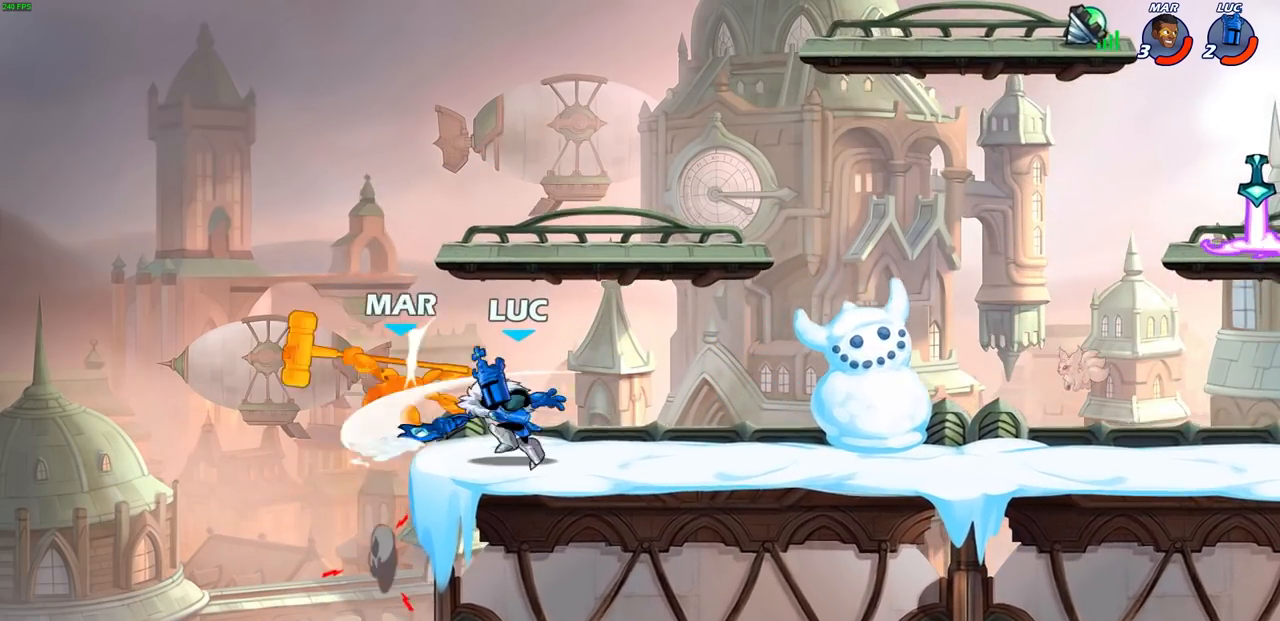
{"buttons": [], "left_stick": "center", "right_stick": "center", "events": []}
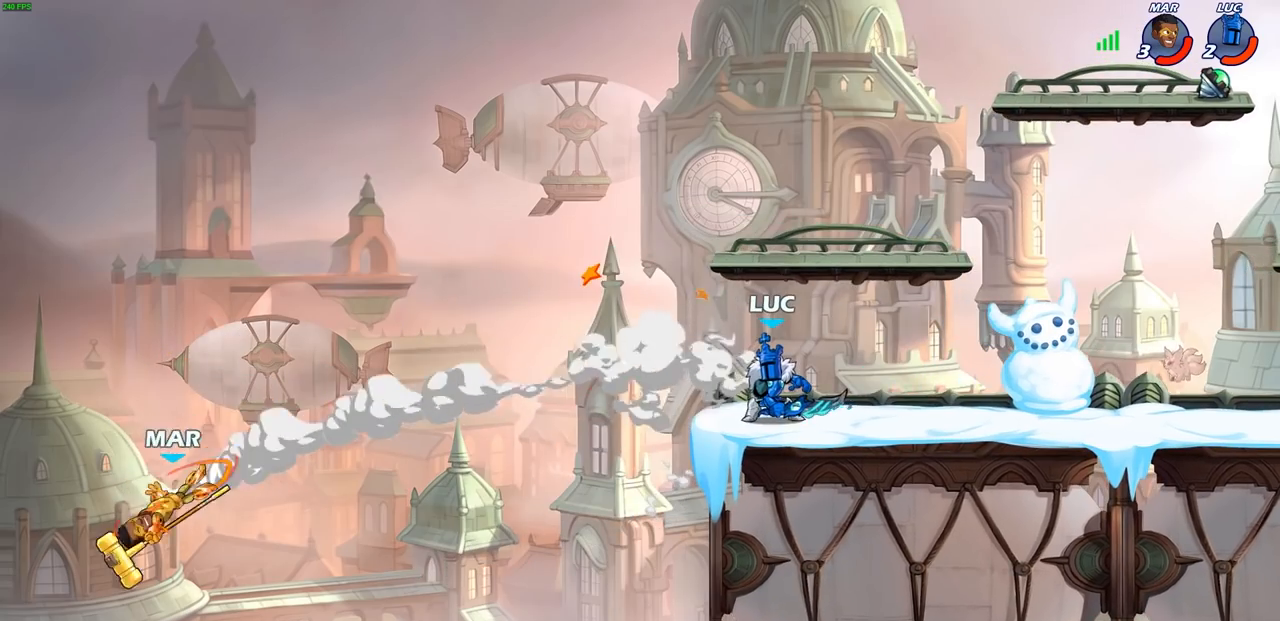
{"buttons": [], "left_stick": "center", "right_stick": "center", "events": [[267, "left_stick", "left"], [300, "R2", "down"], [317, "R1", "down"], [383, "R2", "up"], [417, "R1", "up"], [433, "left_stick", "center"]]}
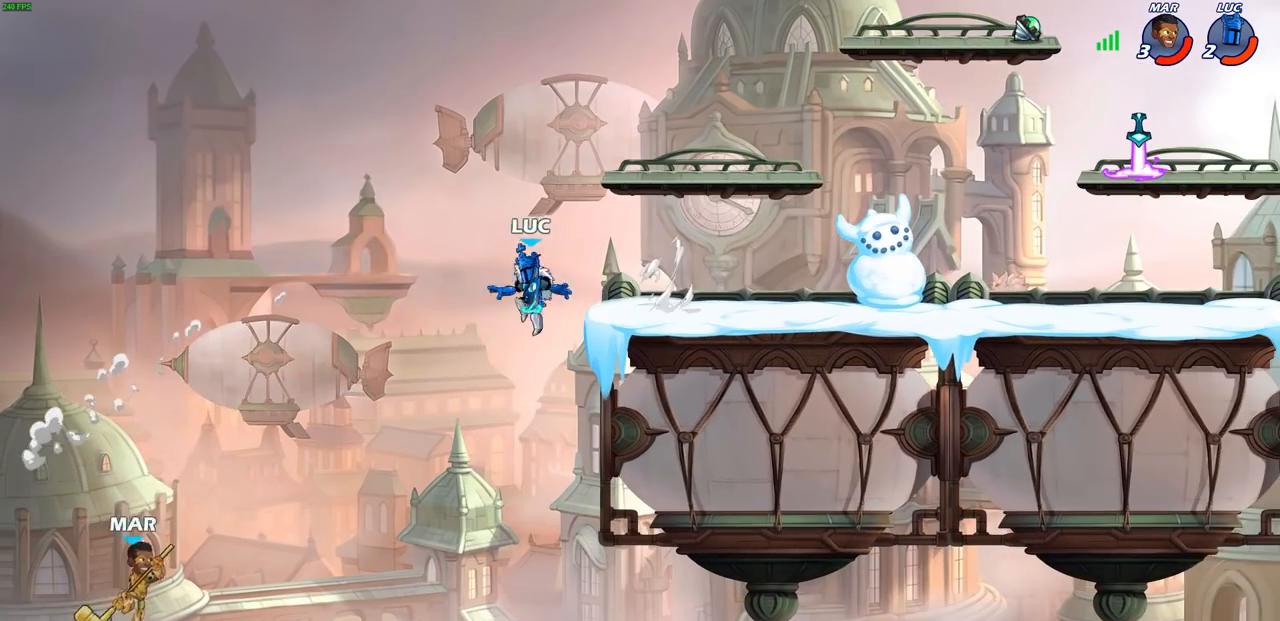
{"buttons": [], "left_stick": "left", "right_stick": "center", "events": [[250, "left_stick", "right"], [367, "left_stick", "left"]]}
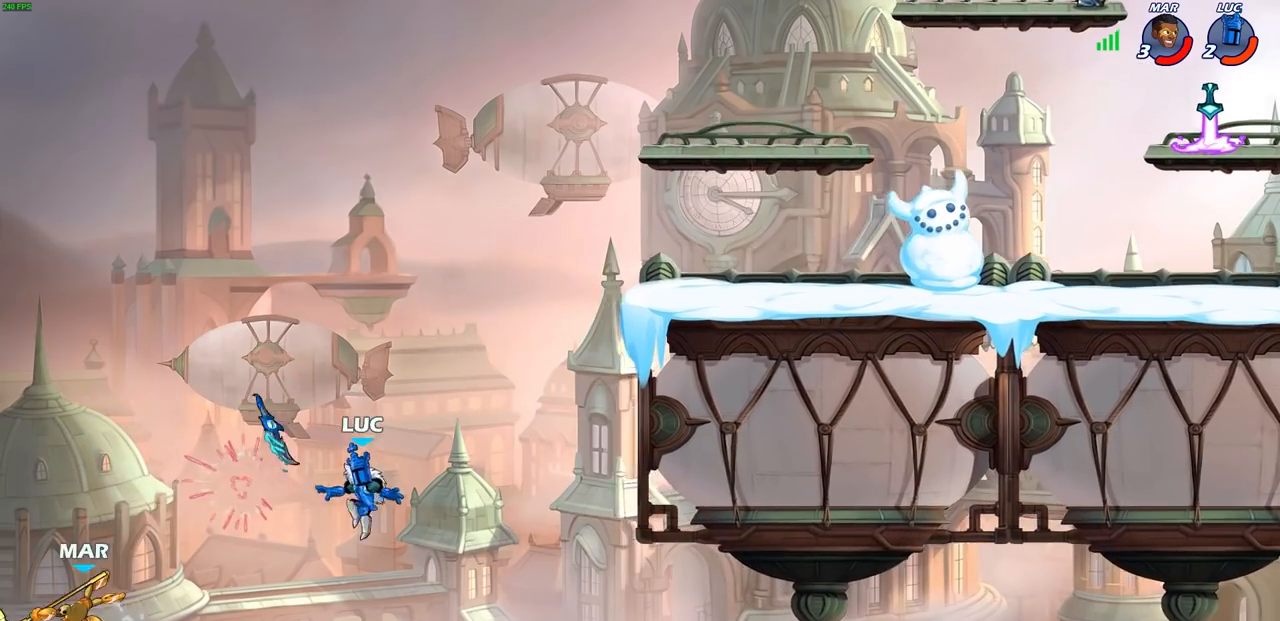
{"buttons": [], "left_stick": "up-right", "right_stick": "center", "events": [[33, "left_stick", "up-left"], [83, "CROSS", "down"], [150, "left_stick", "up-right"], [267, "CROSS", "up"], [333, "R1", "down"], [467, "R1", "up"]]}
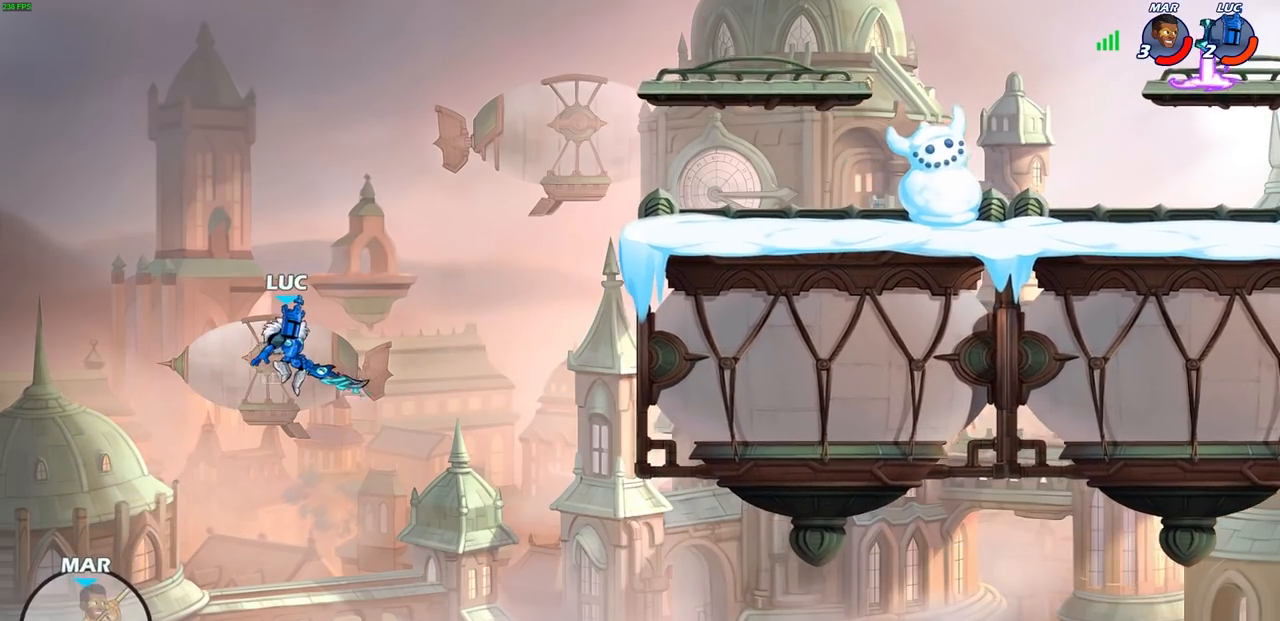
{"buttons": [], "left_stick": "up-right", "right_stick": "center", "events": [[167, "CIRCLE", "down"], [283, "CIRCLE", "up"]]}
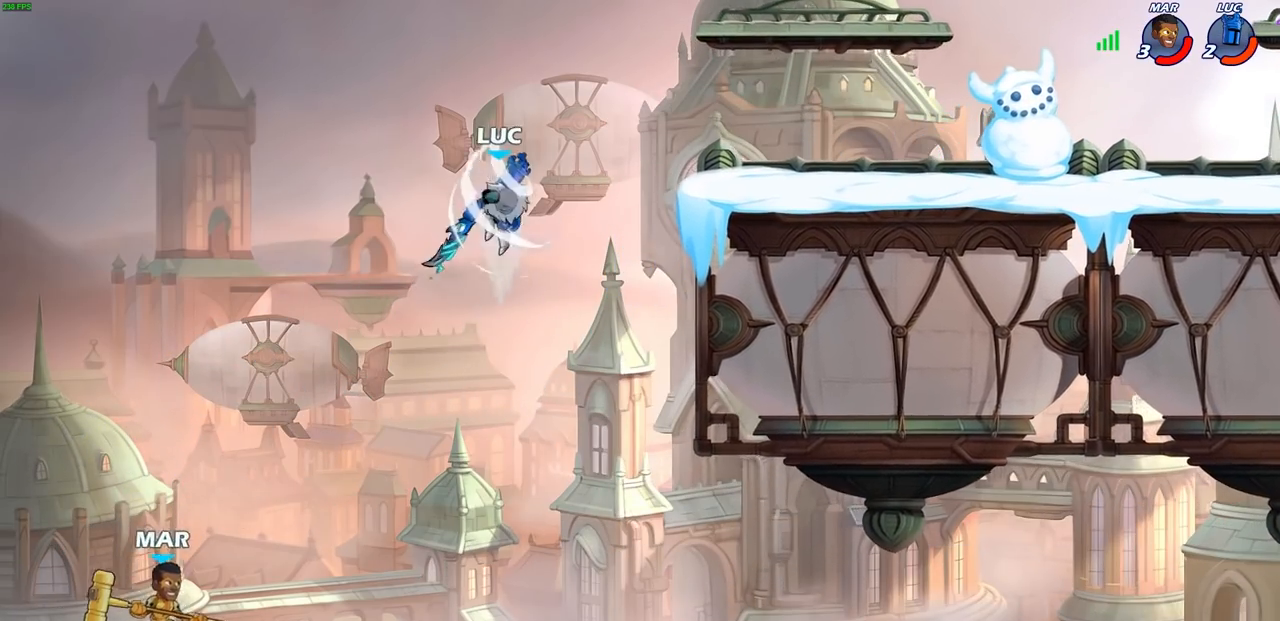
{"buttons": [], "left_stick": "up-right", "right_stick": "center", "events": []}
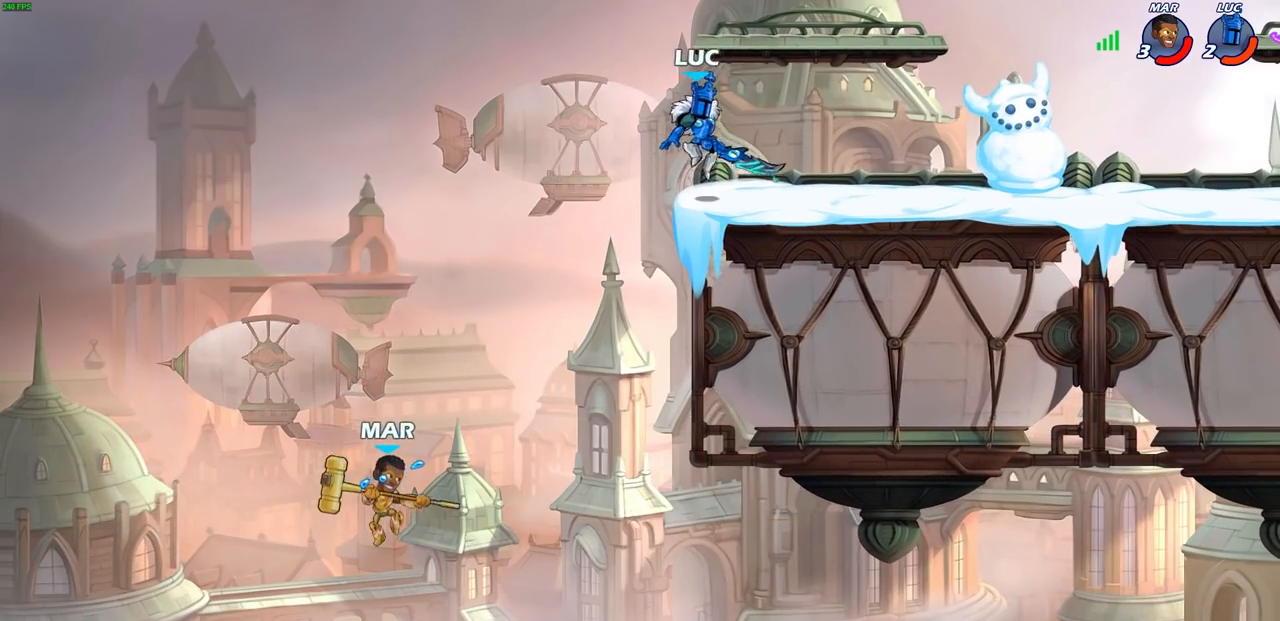
{"buttons": [], "left_stick": "center", "right_stick": "center", "events": [[100, "left_stick", "up-left"], [250, "left_stick", "center"]]}
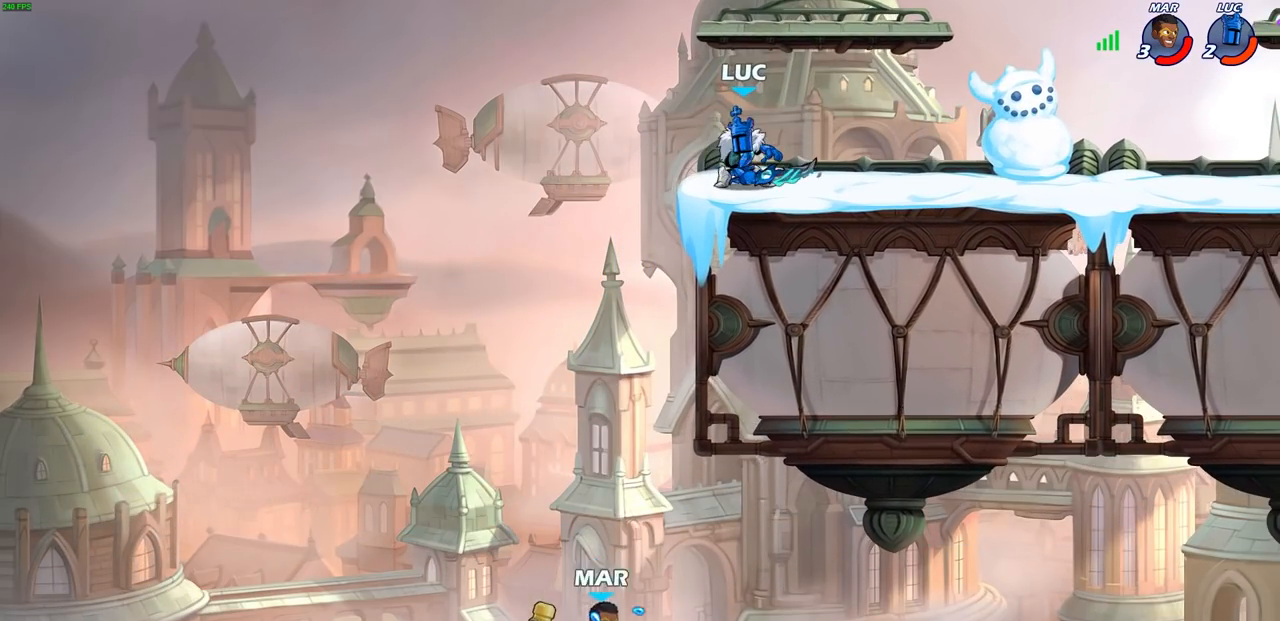
{"buttons": ["CROSS", "R2"], "left_stick": "right", "right_stick": "center", "events": [[50, "left_stick", "right"], [383, "R2", "down"], [400, "CROSS", "down"]]}
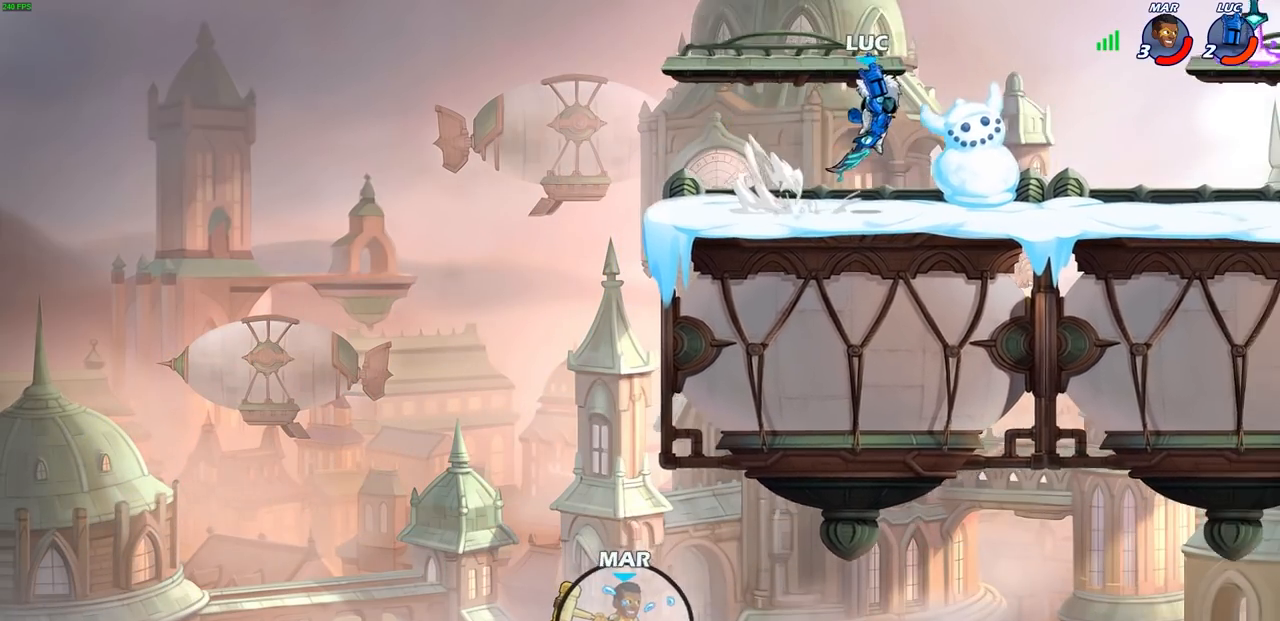
{"buttons": [], "left_stick": "right", "right_stick": "center", "events": [[33, "CIRCLE", "down"], [50, "CROSS", "up"], [117, "R2", "up"], [200, "CIRCLE", "up"]]}
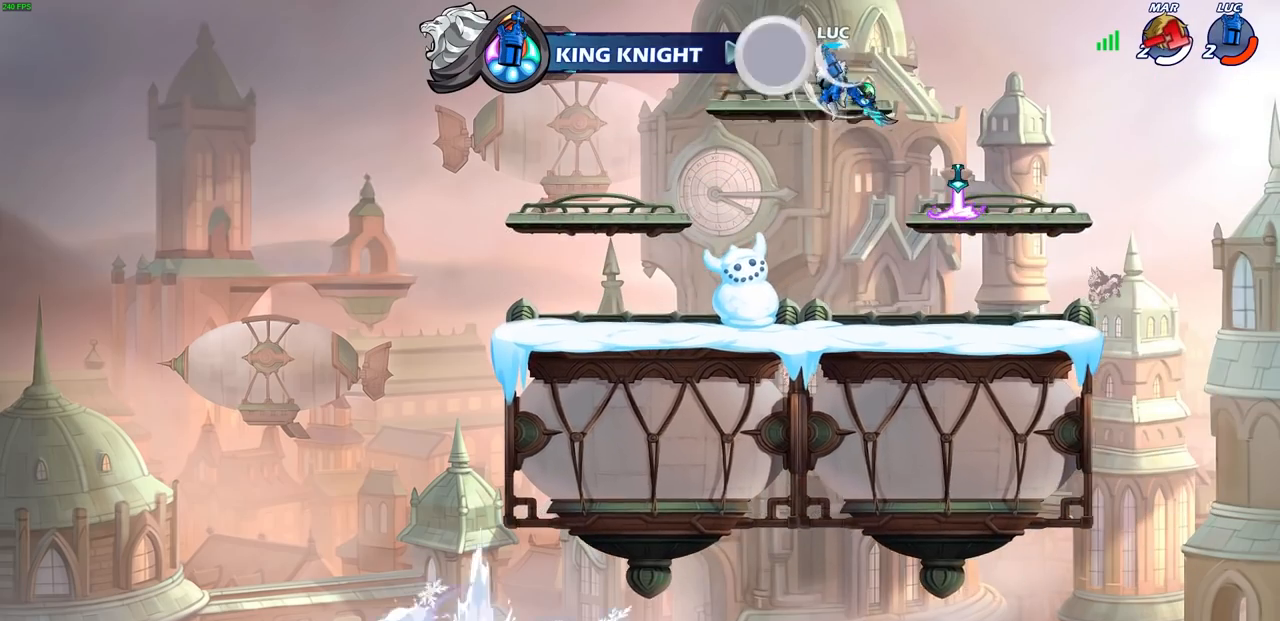
{"buttons": [], "left_stick": "up-left", "right_stick": "center", "events": [[317, "left_stick", "center"], [400, "CROSS", "down"], [483, "left_stick", "up-left"], [500, "CROSS", "up"]]}
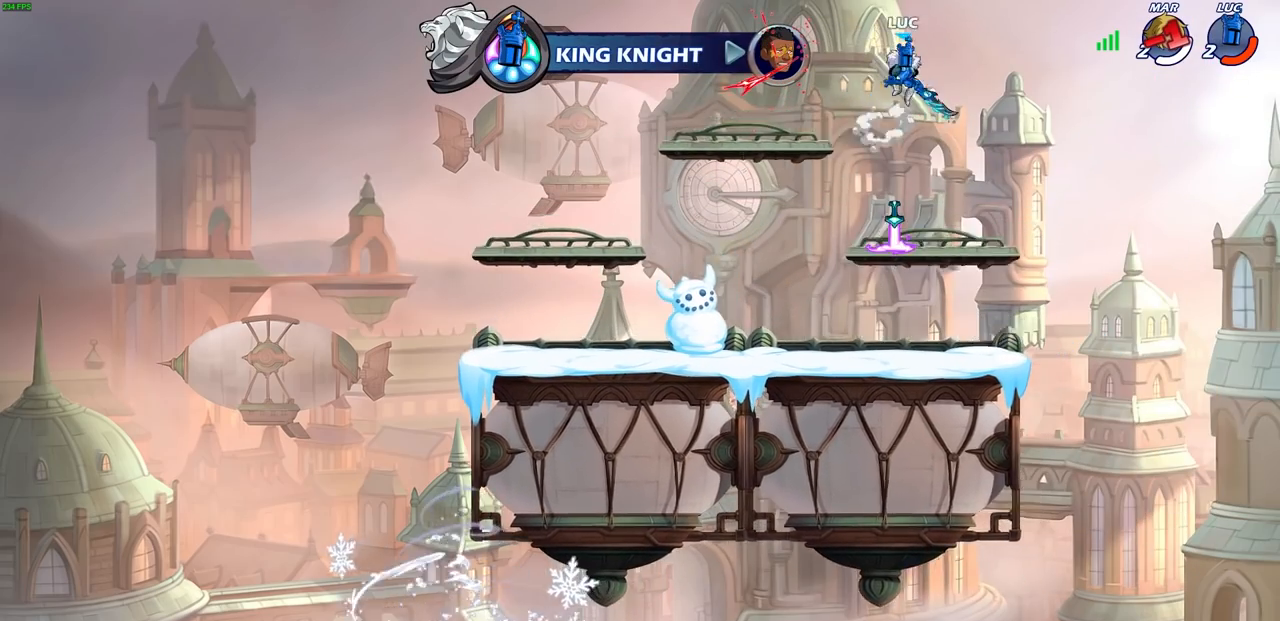
{"buttons": [], "left_stick": "center", "right_stick": "center", "events": [[117, "left_stick", "up"], [167, "R1", "down"], [250, "R1", "up"], [333, "left_stick", "center"]]}
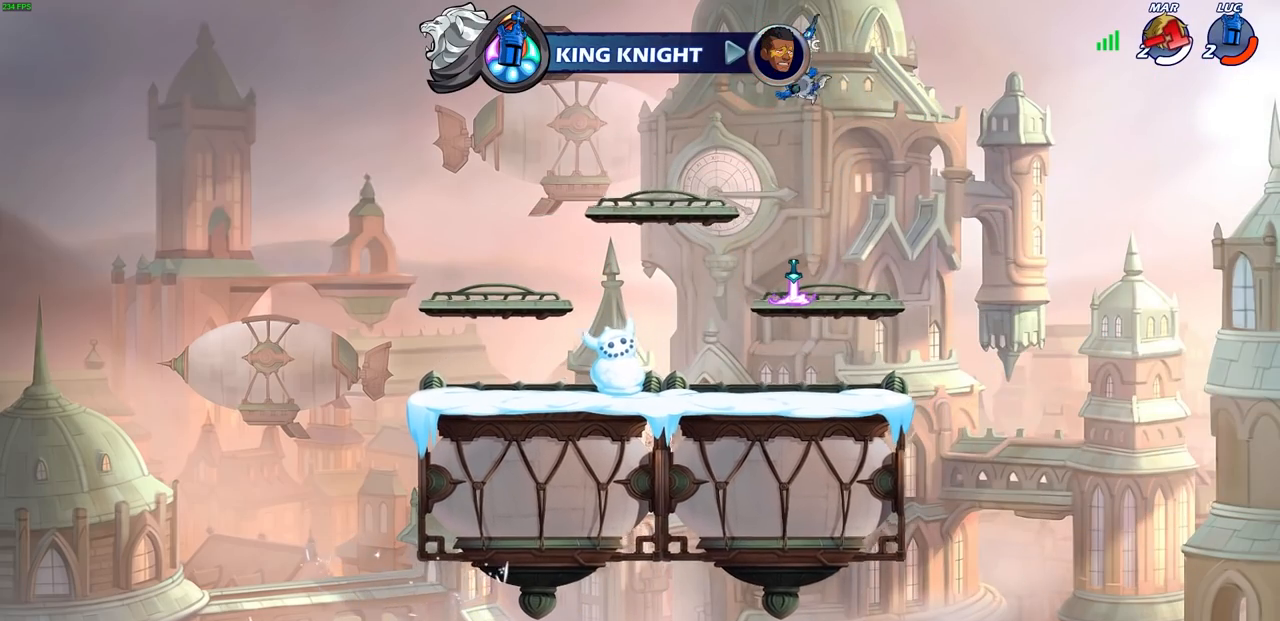
{"buttons": [], "left_stick": "center", "right_stick": "center", "events": [[150, "left_stick", "down"], [367, "left_stick", "center"]]}
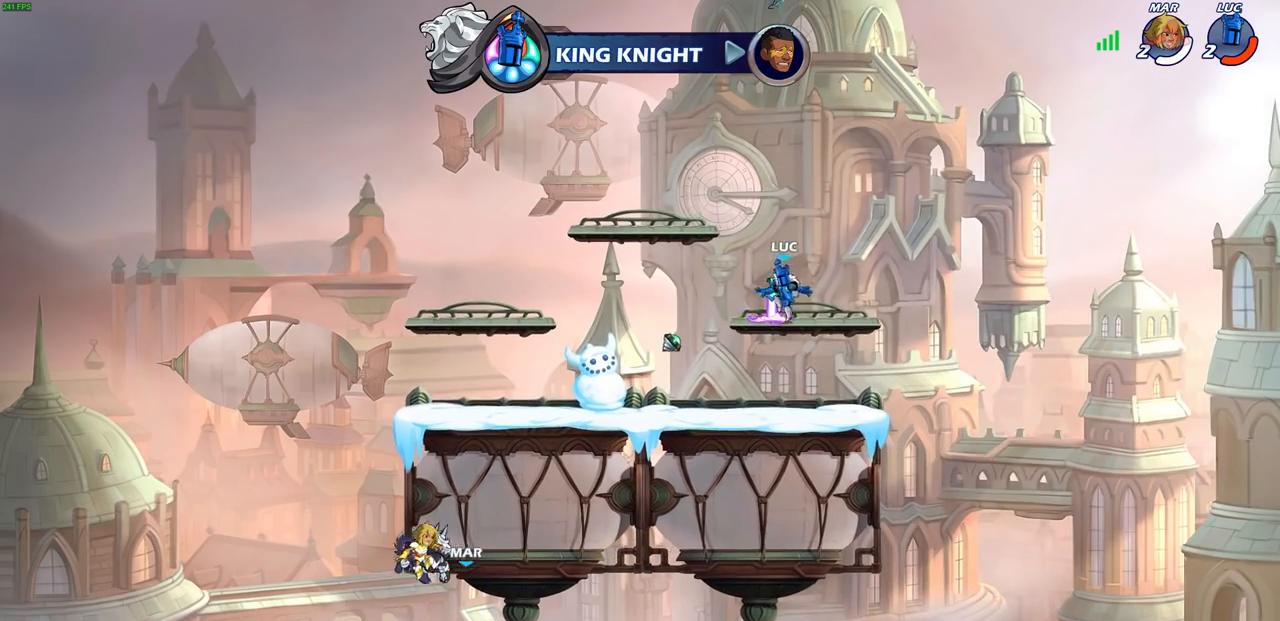
{"buttons": [], "left_stick": "up", "right_stick": "center", "events": [[33, "R1", "down"], [100, "CROSS", "down"], [150, "R1", "up"], [200, "CROSS", "up"], [300, "left_stick", "up"], [383, "R1", "down"], [467, "R1", "up"]]}
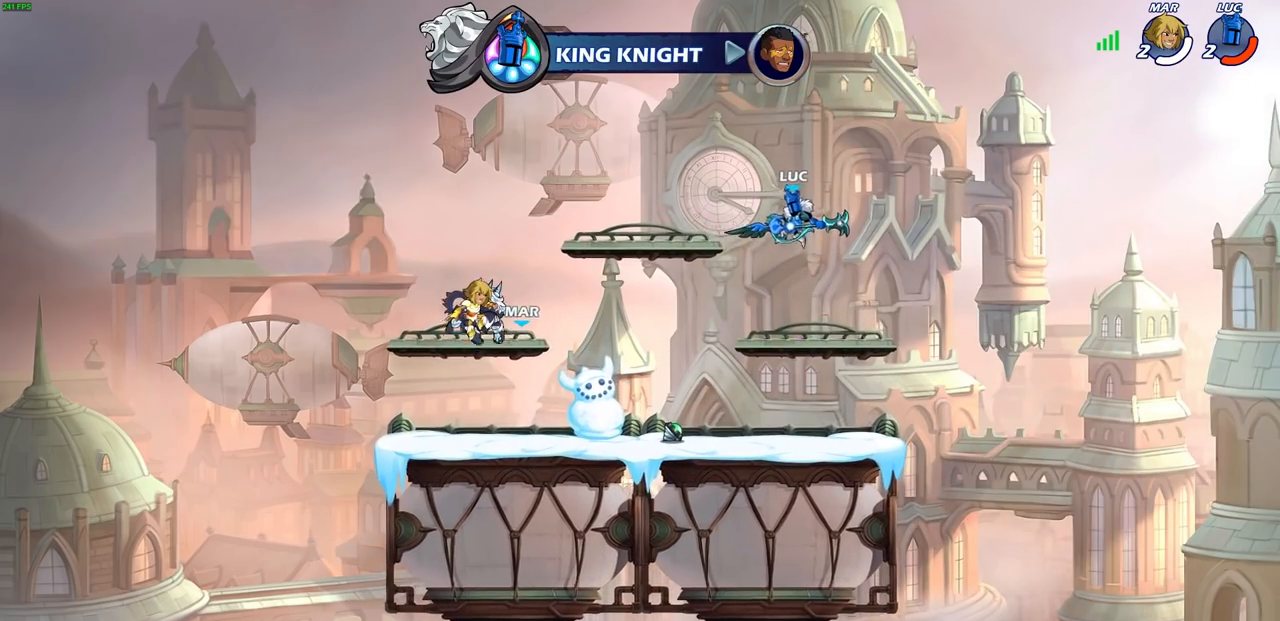
{"buttons": ["R1"], "left_stick": "center", "right_stick": "center", "events": [[133, "left_stick", "center"], [467, "R1", "down"]]}
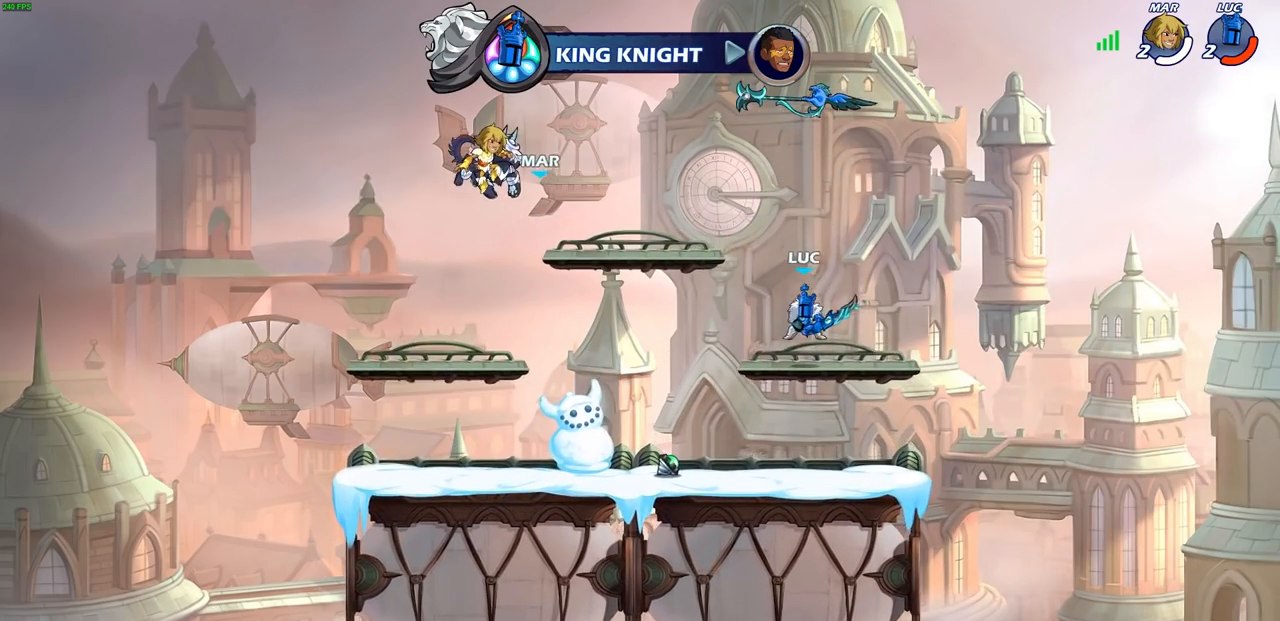
{"buttons": [], "left_stick": "up", "right_stick": "center", "events": [[100, "R1", "up"], [200, "CROSS", "down"], [283, "CROSS", "up"], [300, "left_stick", "up"], [367, "R1", "down"], [450, "R1", "up"]]}
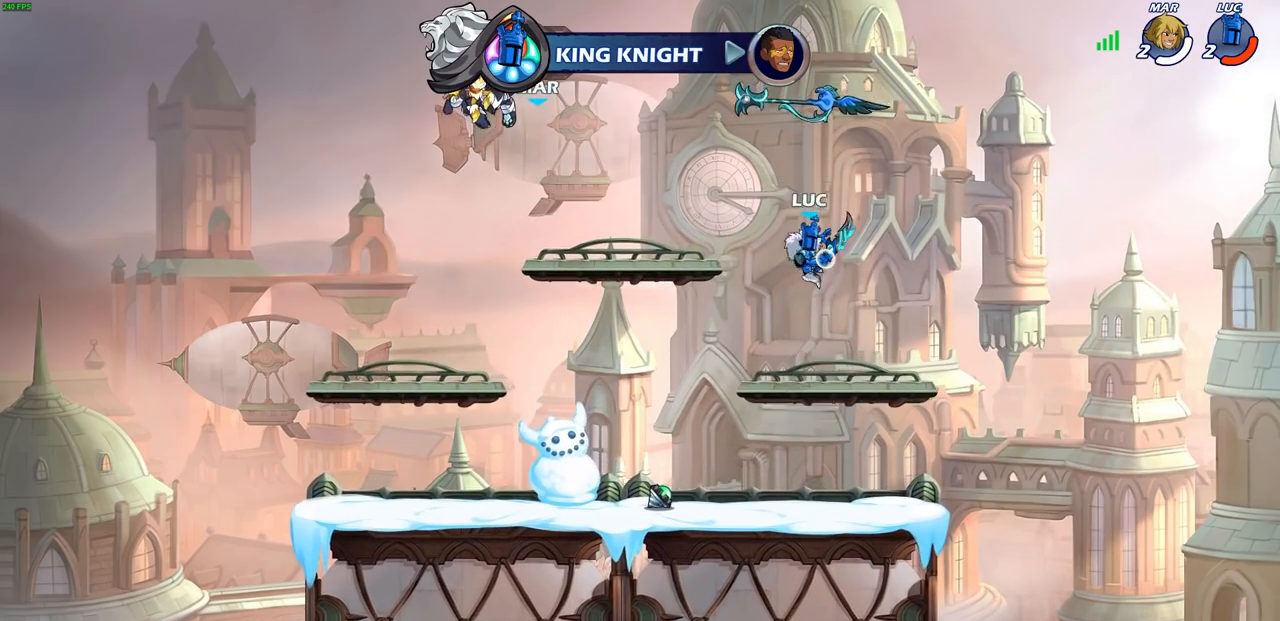
{"buttons": ["R1"], "left_stick": "center", "right_stick": "center", "events": [[33, "left_stick", "center"], [433, "R1", "down"]]}
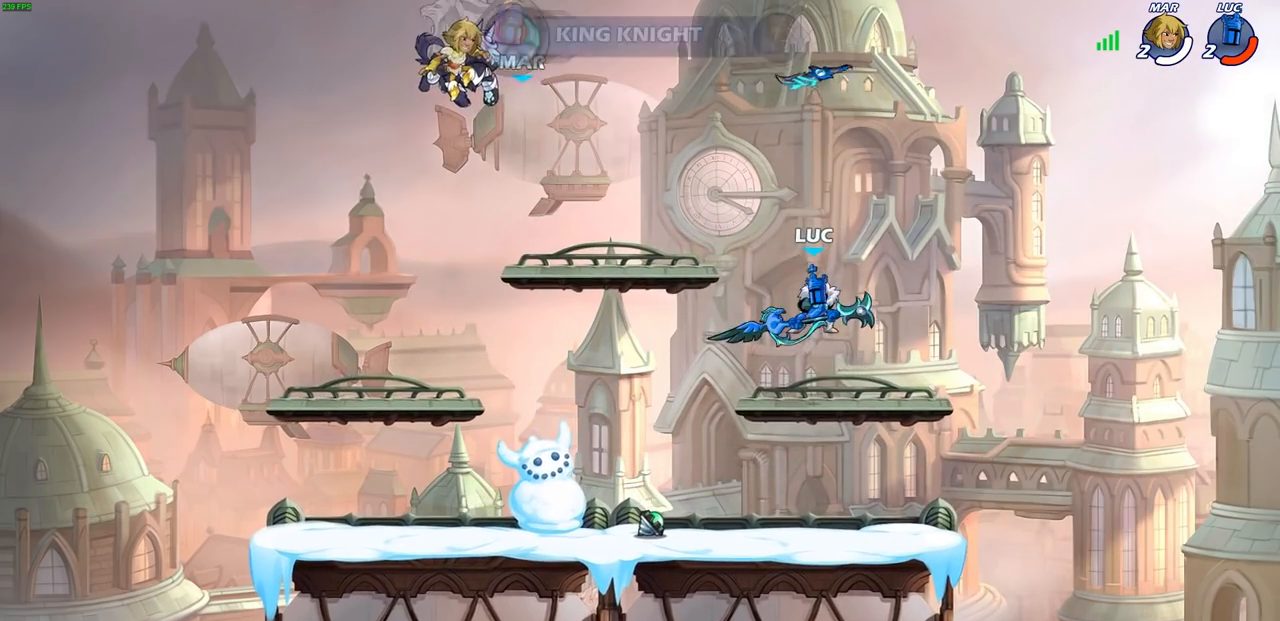
{"buttons": ["CROSS"], "left_stick": "center", "right_stick": "center", "events": [[17, "R1", "up"], [450, "CROSS", "down"]]}
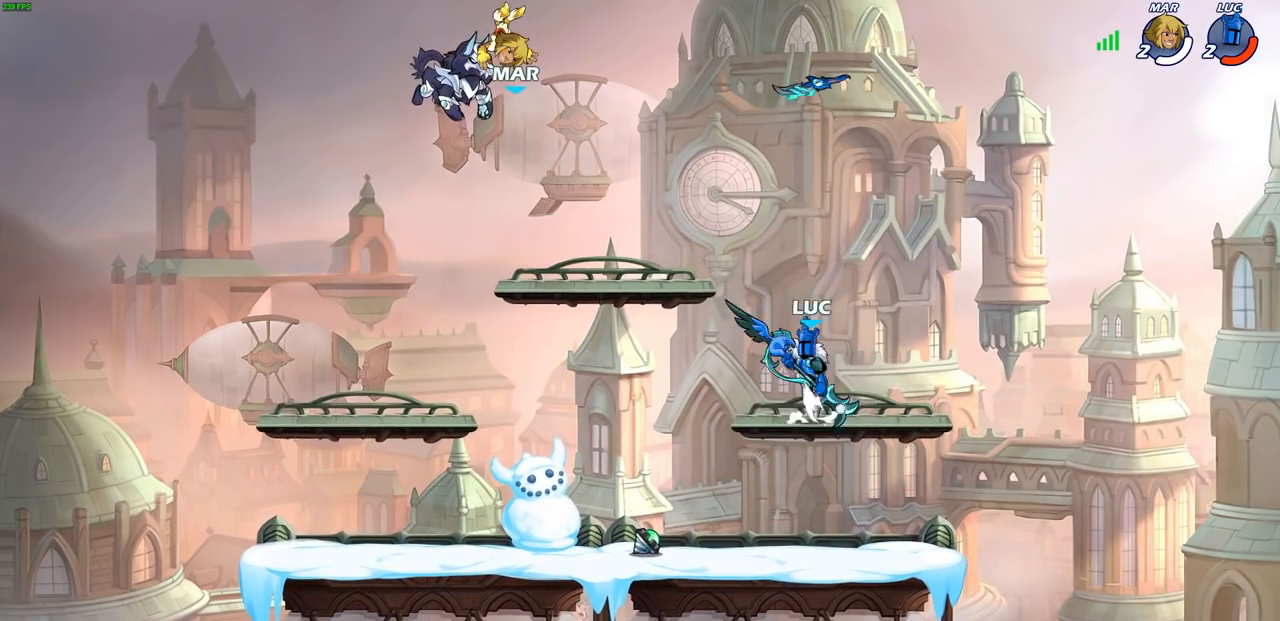
{"buttons": [], "left_stick": "center", "right_stick": "center", "events": [[33, "CROSS", "up"], [33, "SQUARE", "down"], [150, "SQUARE", "up"]]}
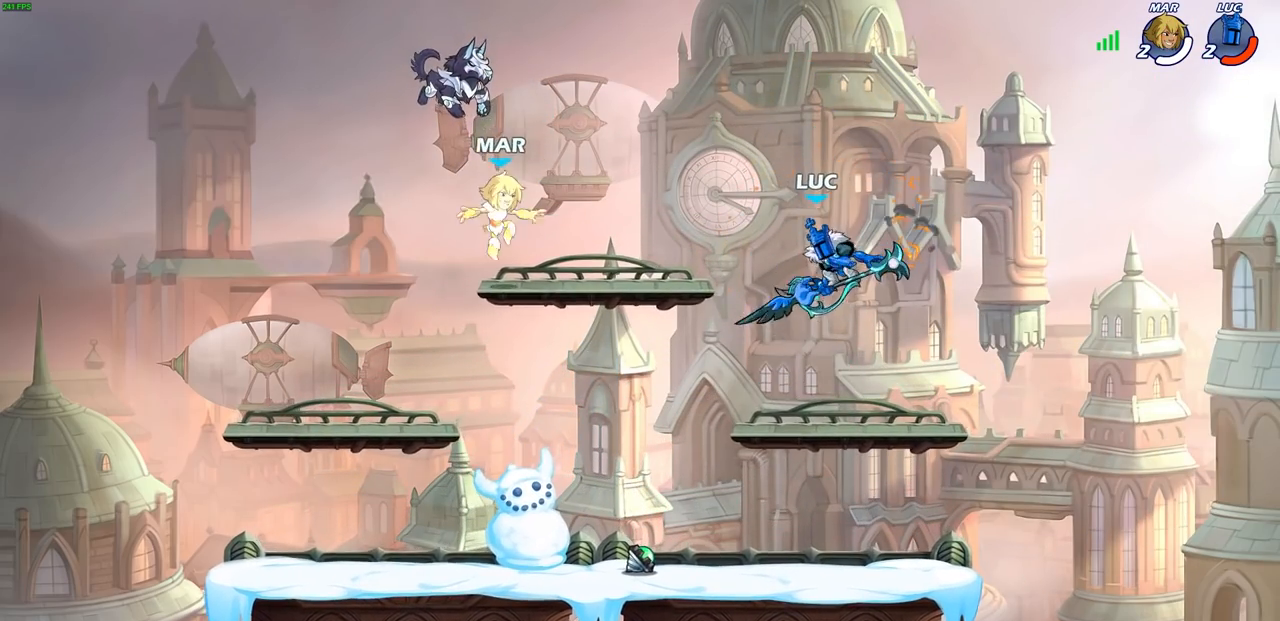
{"buttons": [], "left_stick": "down", "right_stick": "center", "events": [[467, "left_stick", "down"]]}
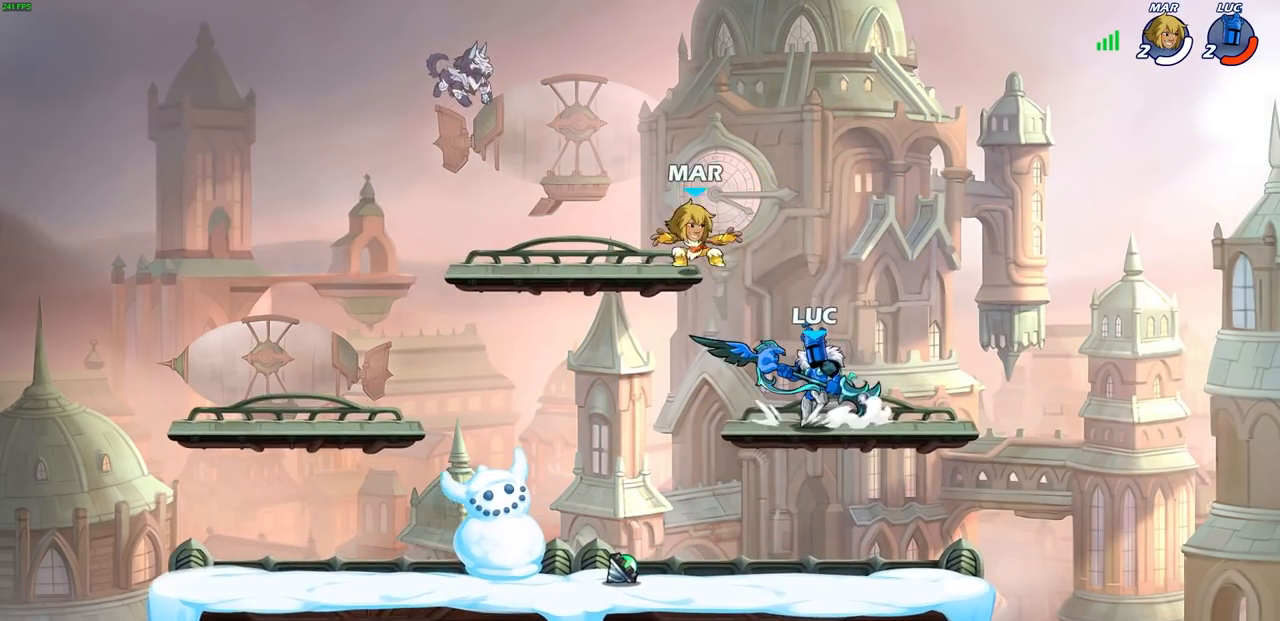
{"buttons": [], "left_stick": "down-left", "right_stick": "center", "events": [[267, "left_stick", "down-left"]]}